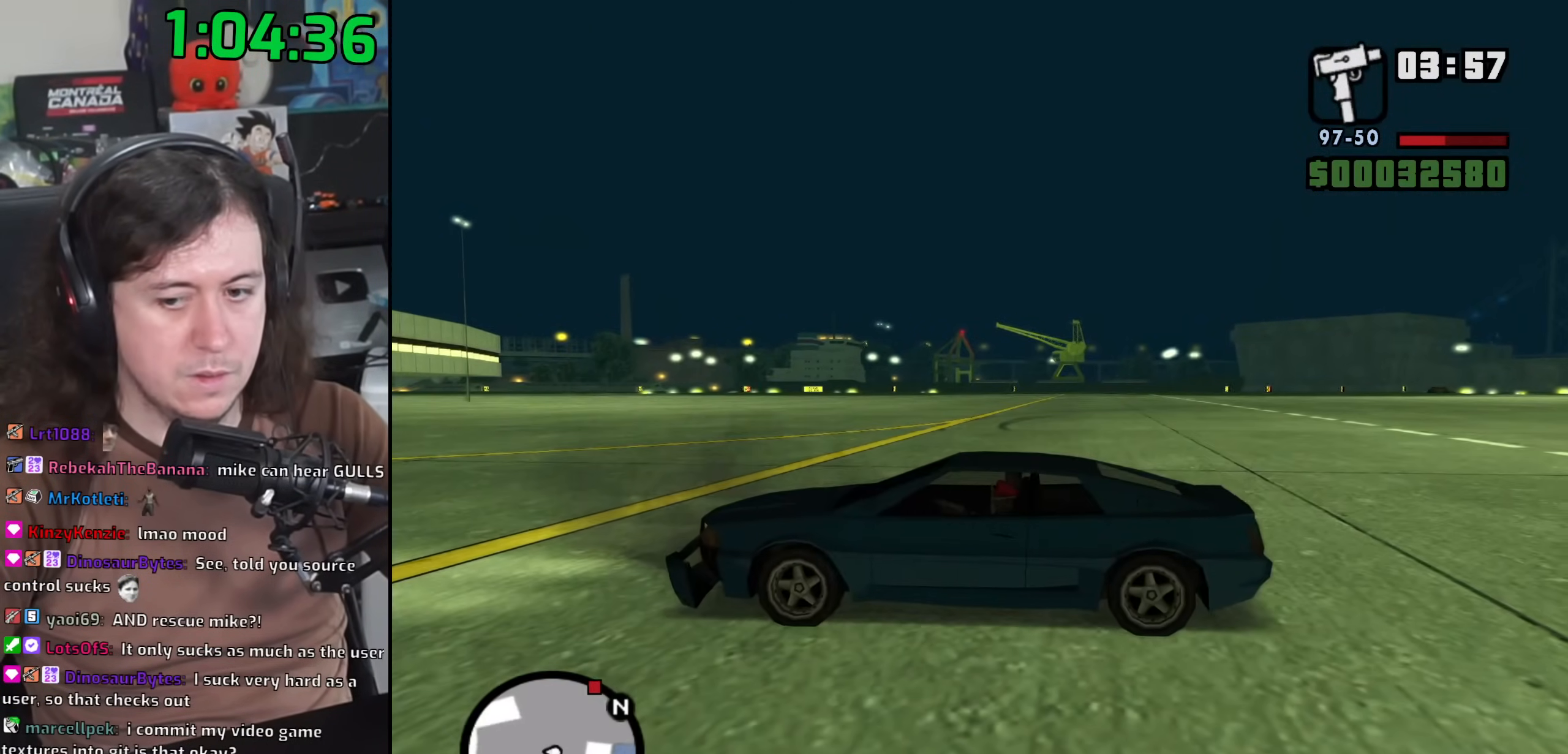
Gameplay with keyboard and mouse; each line is a JSON object with the keys and mouse buttons held at the frame after it. "events" lists presses ("down") and releases ("up") of "1", "2", "3", "4", "5", "6", "8", "a", "alt", "b", "c", "ctrl", "d", "down", "e", "escape", "f", "f1", "f2", "f3", "g", "h", "left", "n", "num2", "q", "r", "right", "s", "shift", "space", "t", "tab", "up", "v", "w", "x", "y", "z", "mouse_left", "mouse_wheel" and "mouse_right" between this image and that frame as [ms after this image, input, new state], when the widget could be followed in between. "mouse_left", "mouse_wheel", "mouse_right" = the "left", "wheel", "right" buttons of the "mouse" list. No other keys are recorded. "wheel" means that the mouse wheel is clicked or scrolled. Mouse movement is not recorded.
{"keys": ["a", "s"], "mouse": [], "events": [[50, "f", "up"], [233, "s", "down"], [283, "a", "down"]]}
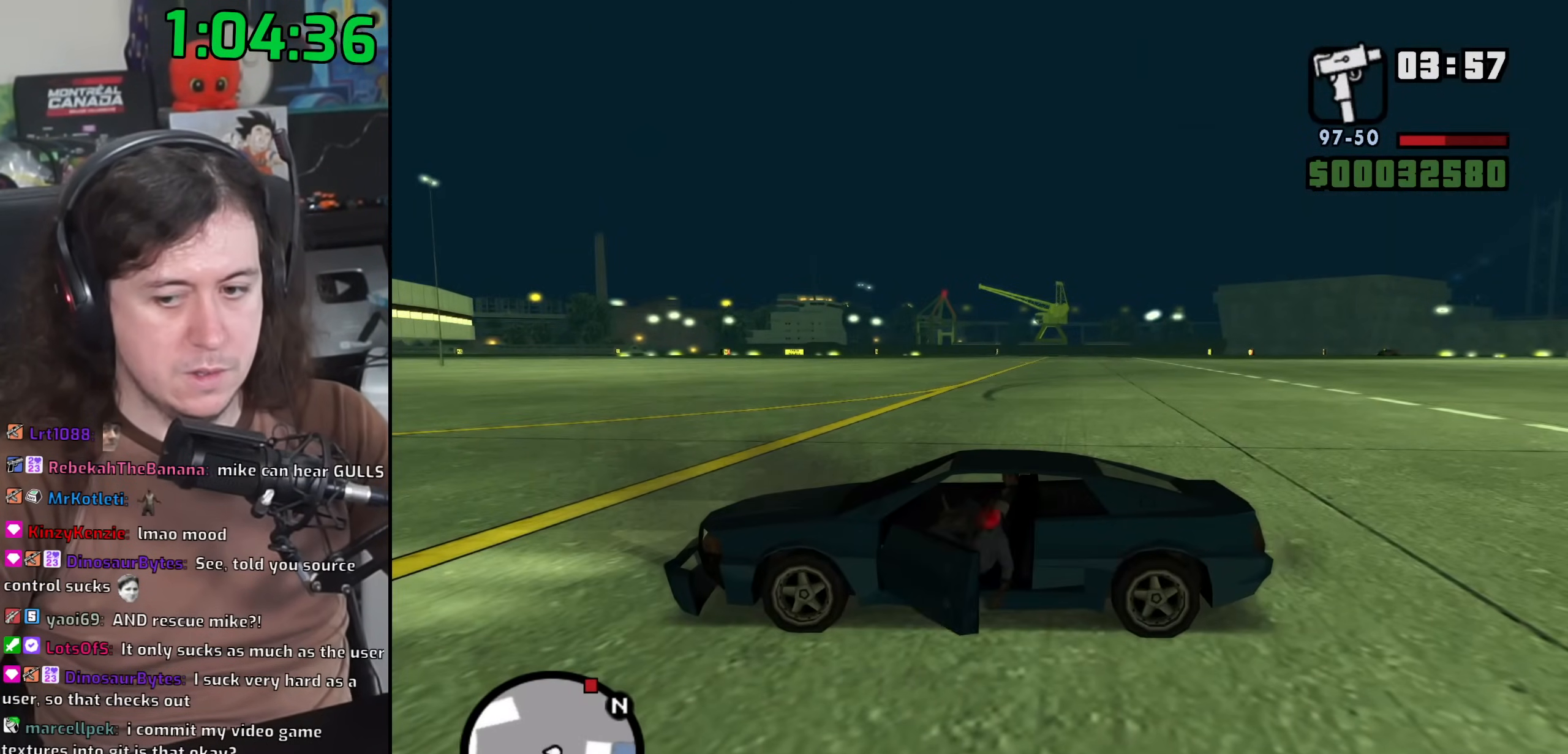
{"keys": ["a", "s"], "mouse": [], "events": []}
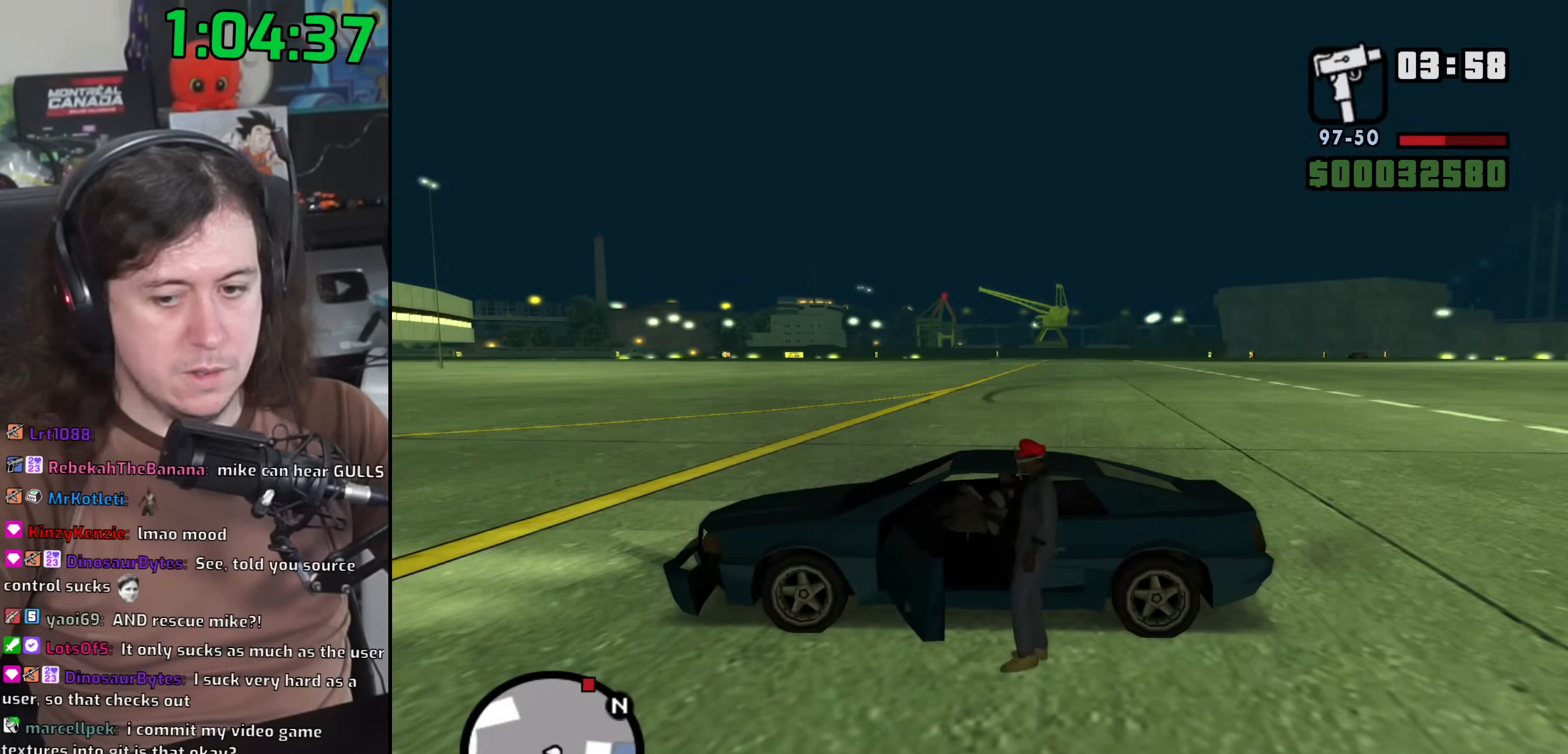
{"keys": [], "mouse": [], "events": [[33, "a", "up"], [150, "s", "up"], [350, "mouse_wheel", "down"], [500, "mouse_wheel", "up"]]}
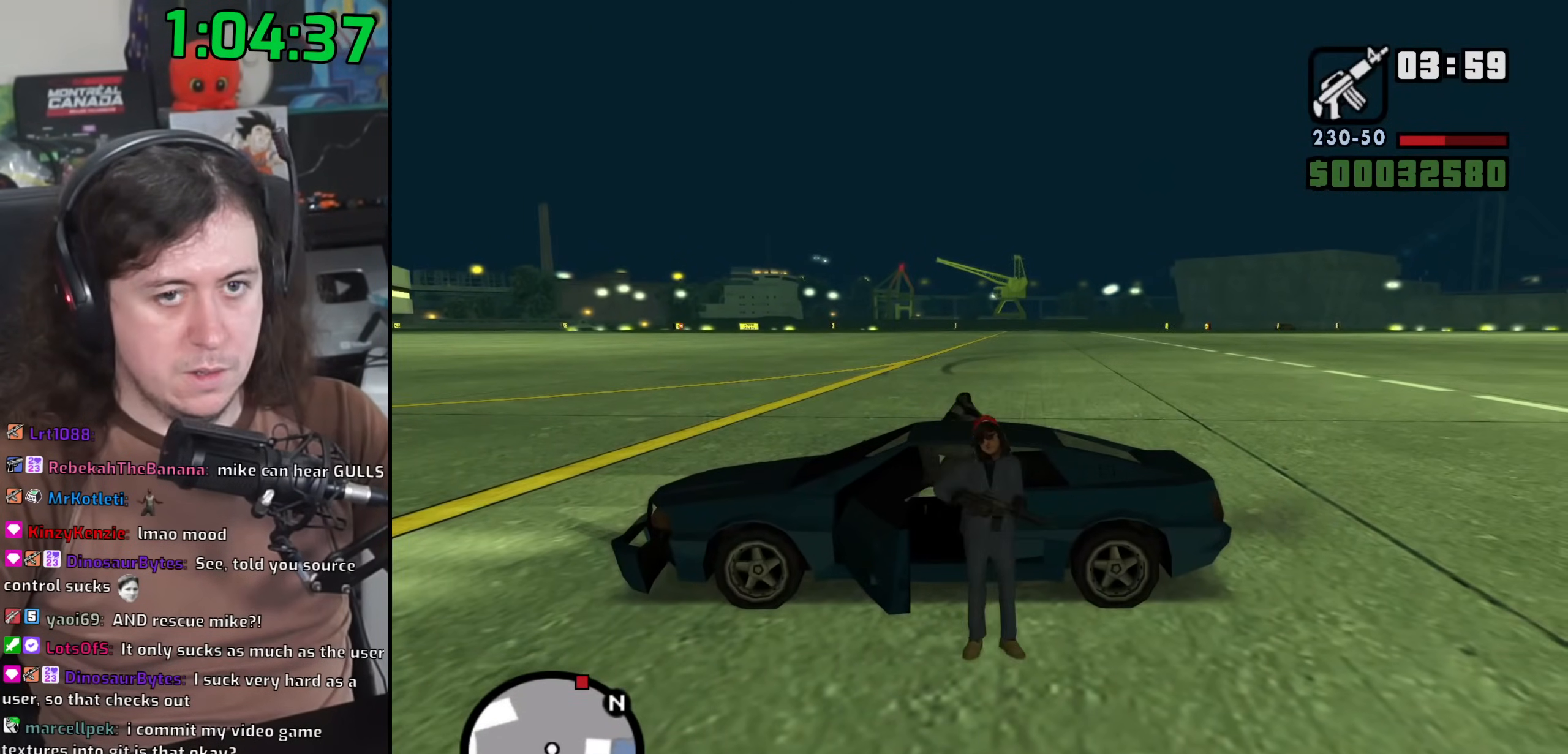
{"keys": ["d"], "mouse": [], "events": [[133, "d", "down"]]}
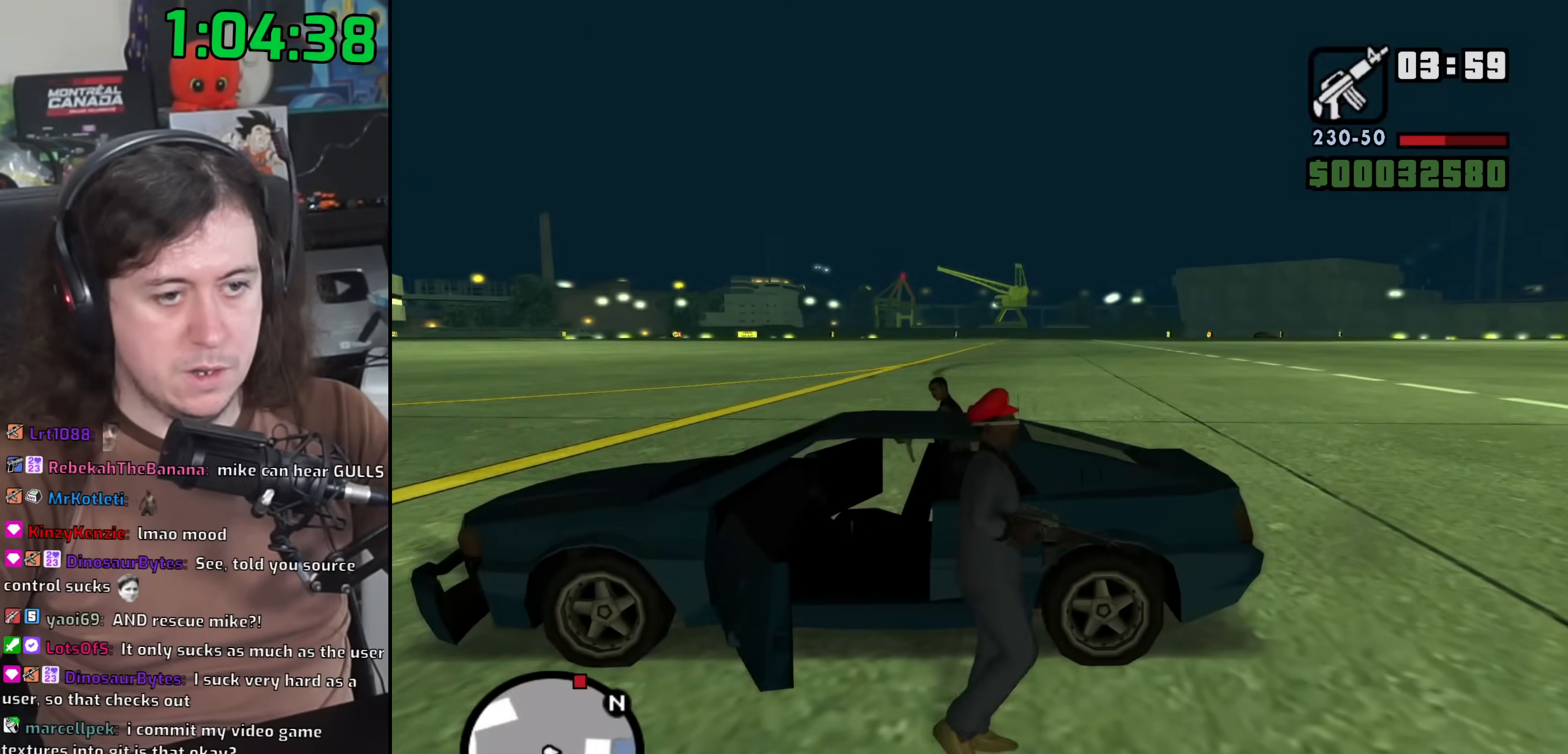
{"keys": [], "mouse": [], "events": [[300, "d", "up"]]}
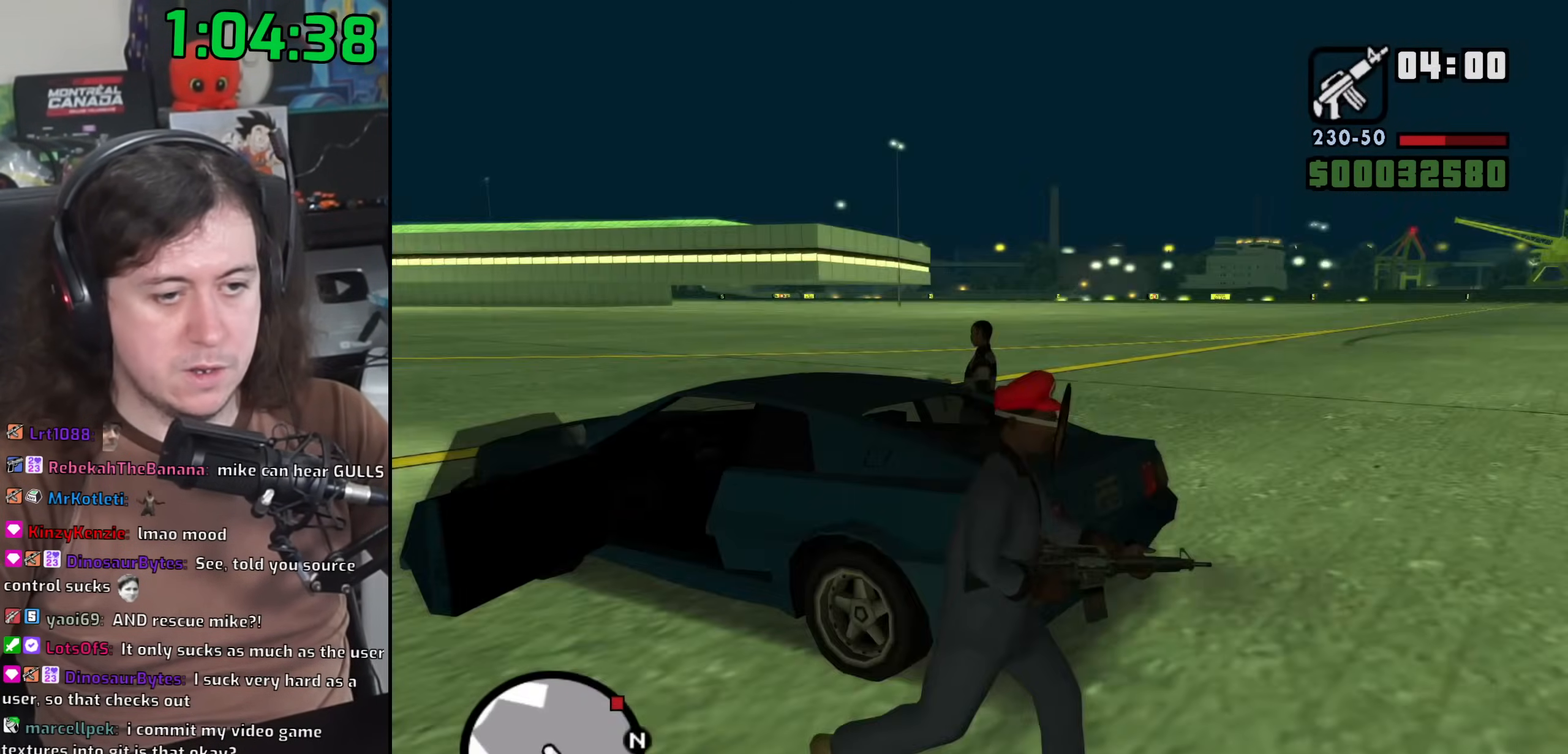
{"keys": [], "mouse": [], "events": [[167, "w", "down"], [233, "w", "up"]]}
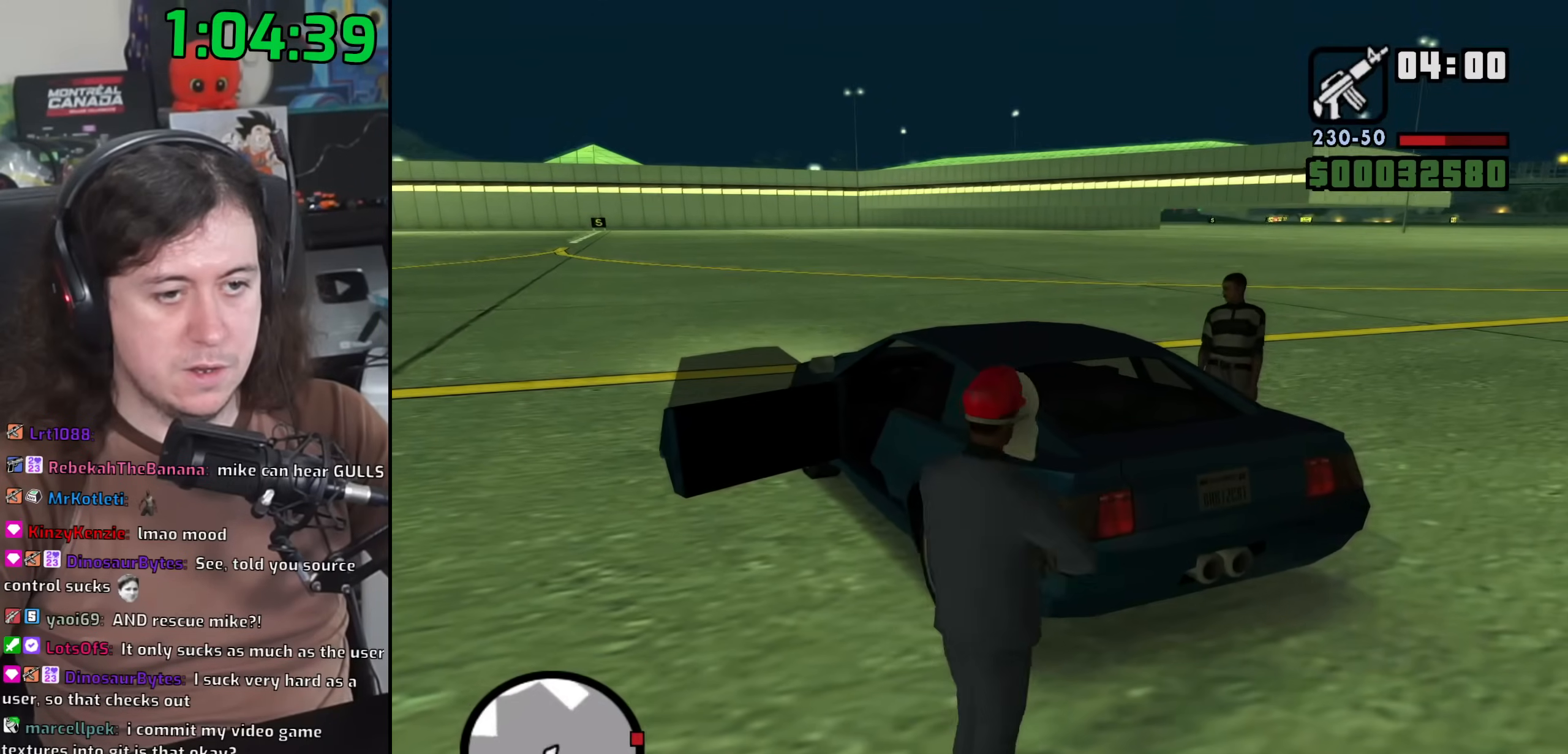
{"keys": [], "mouse": [], "events": [[67, "shift", "down"], [183, "shift", "up"]]}
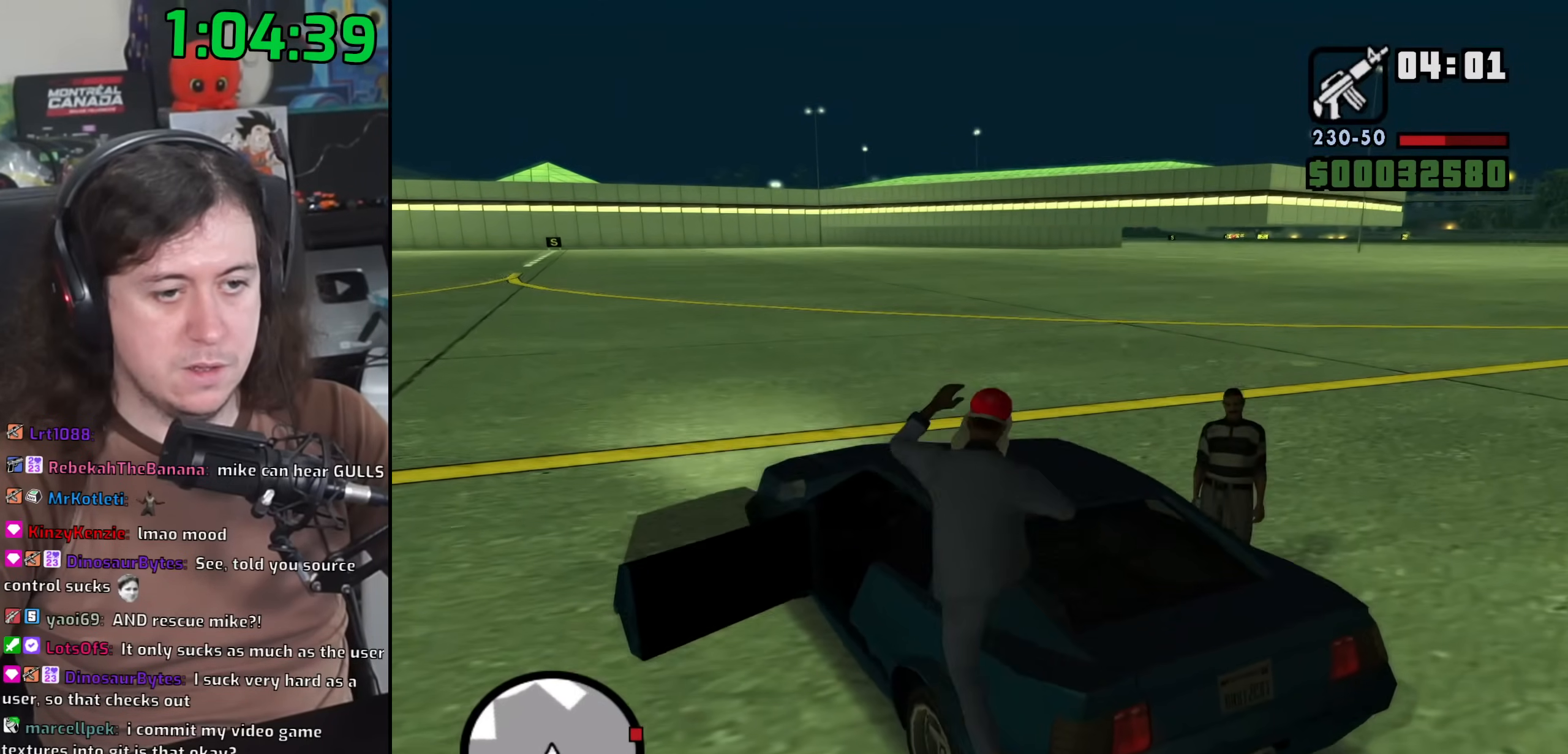
{"keys": ["a", "w"], "mouse": [], "events": [[267, "a", "down"], [367, "w", "down"]]}
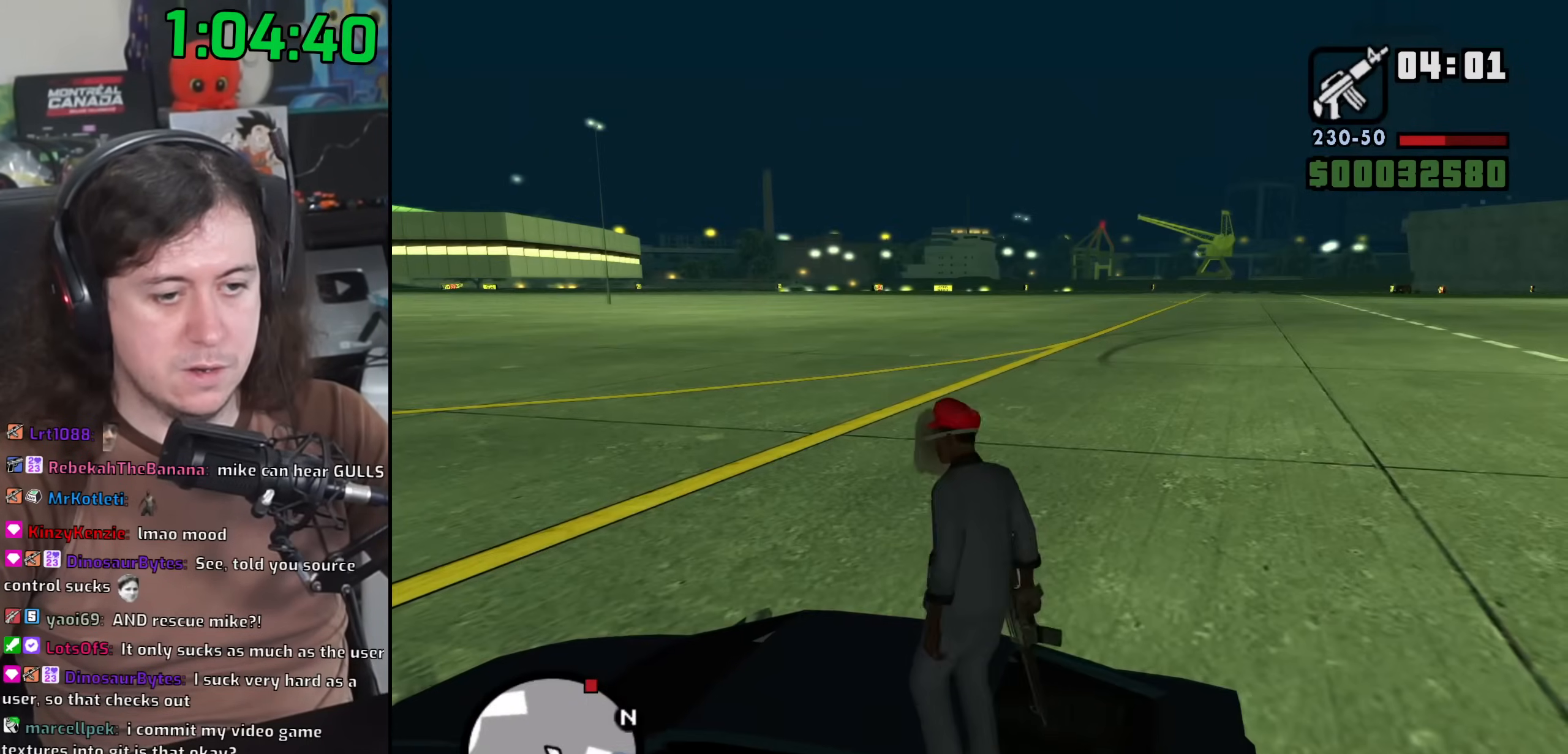
{"keys": [], "mouse": [], "events": [[183, "w", "up"], [233, "a", "up"]]}
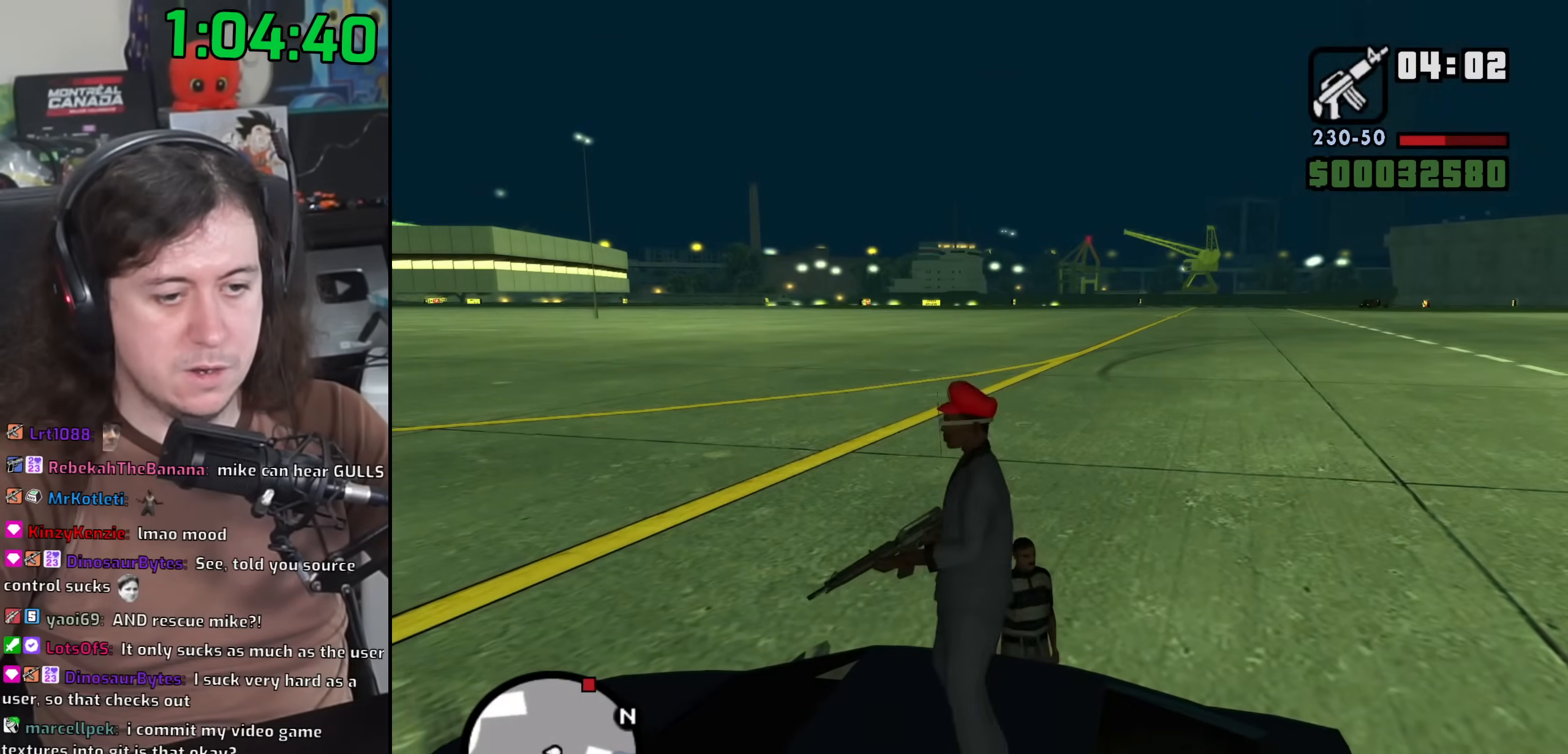
{"keys": ["w"], "mouse": [], "events": [[33, "a", "down"], [33, "w", "down"], [200, "a", "up"], [250, "w", "up"], [500, "w", "down"]]}
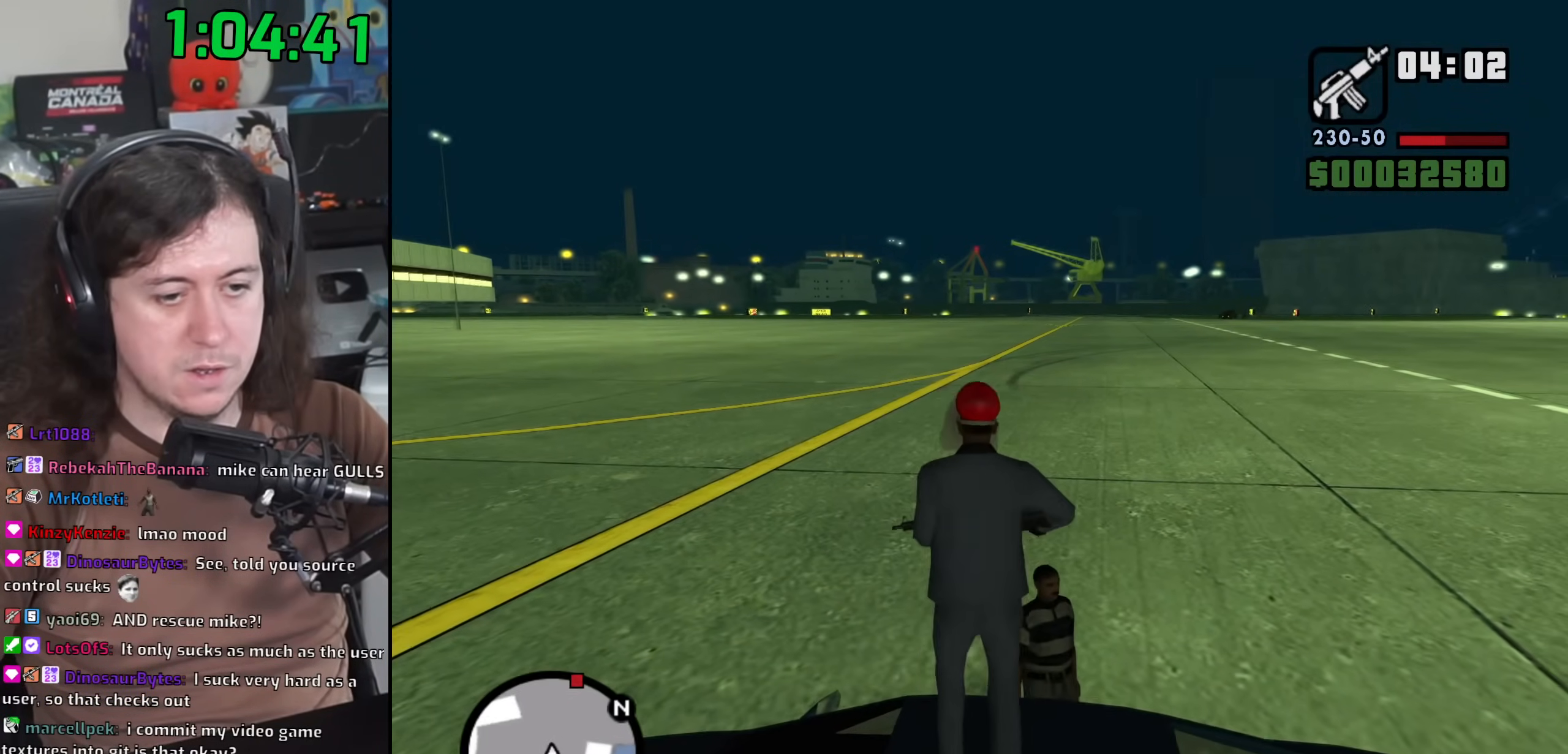
{"keys": [], "mouse": [], "events": [[67, "w", "up"]]}
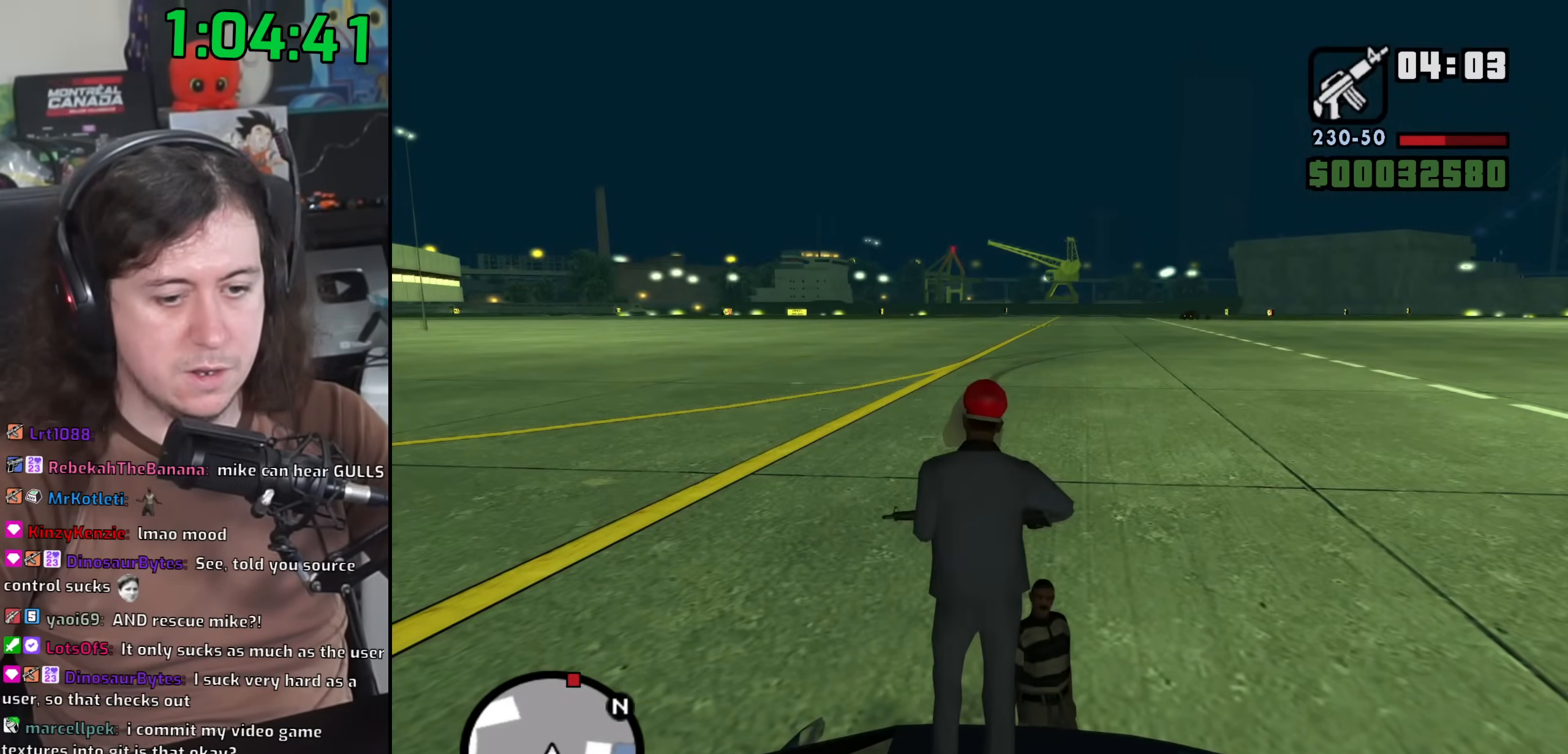
{"keys": [], "mouse": [], "events": []}
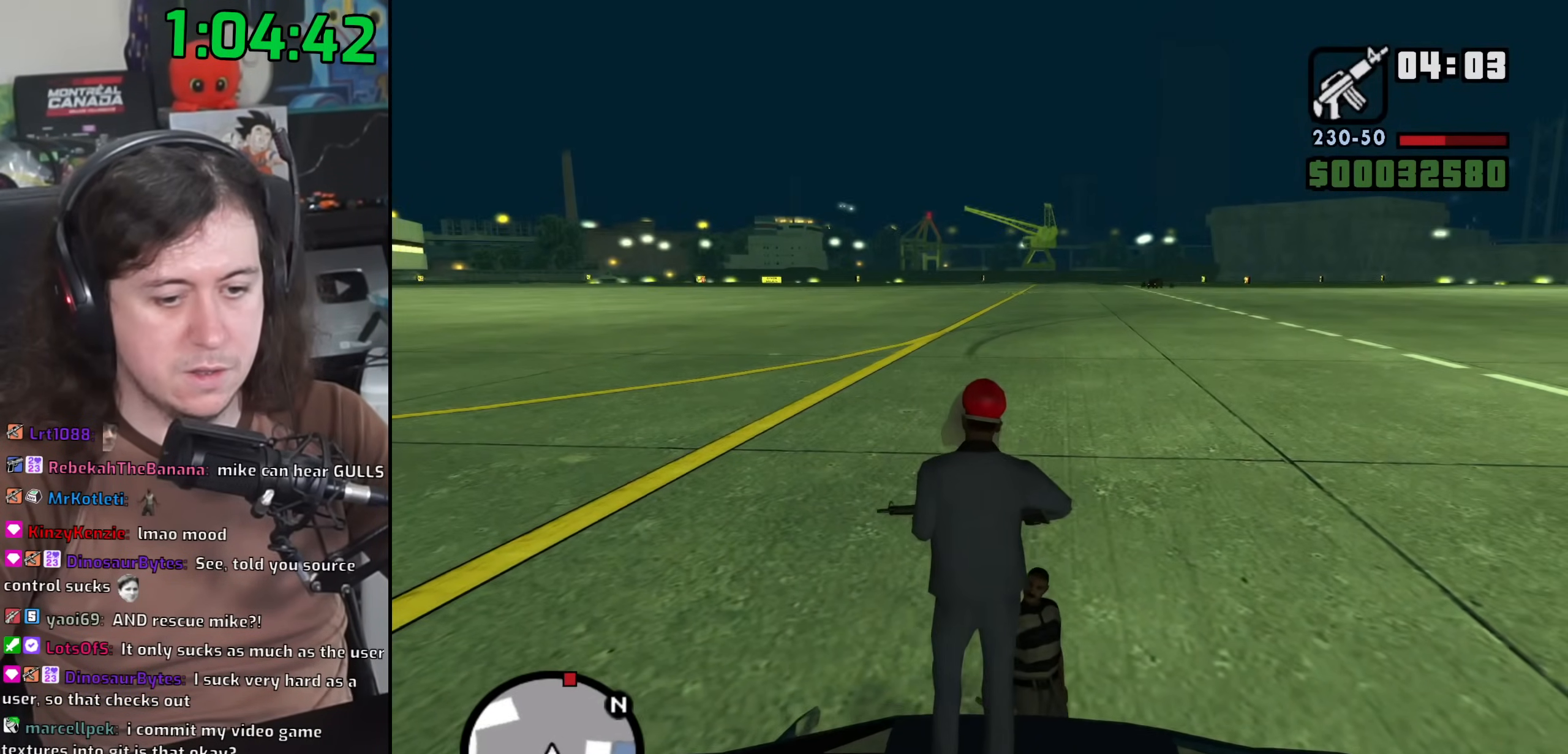
{"keys": [], "mouse": [], "events": []}
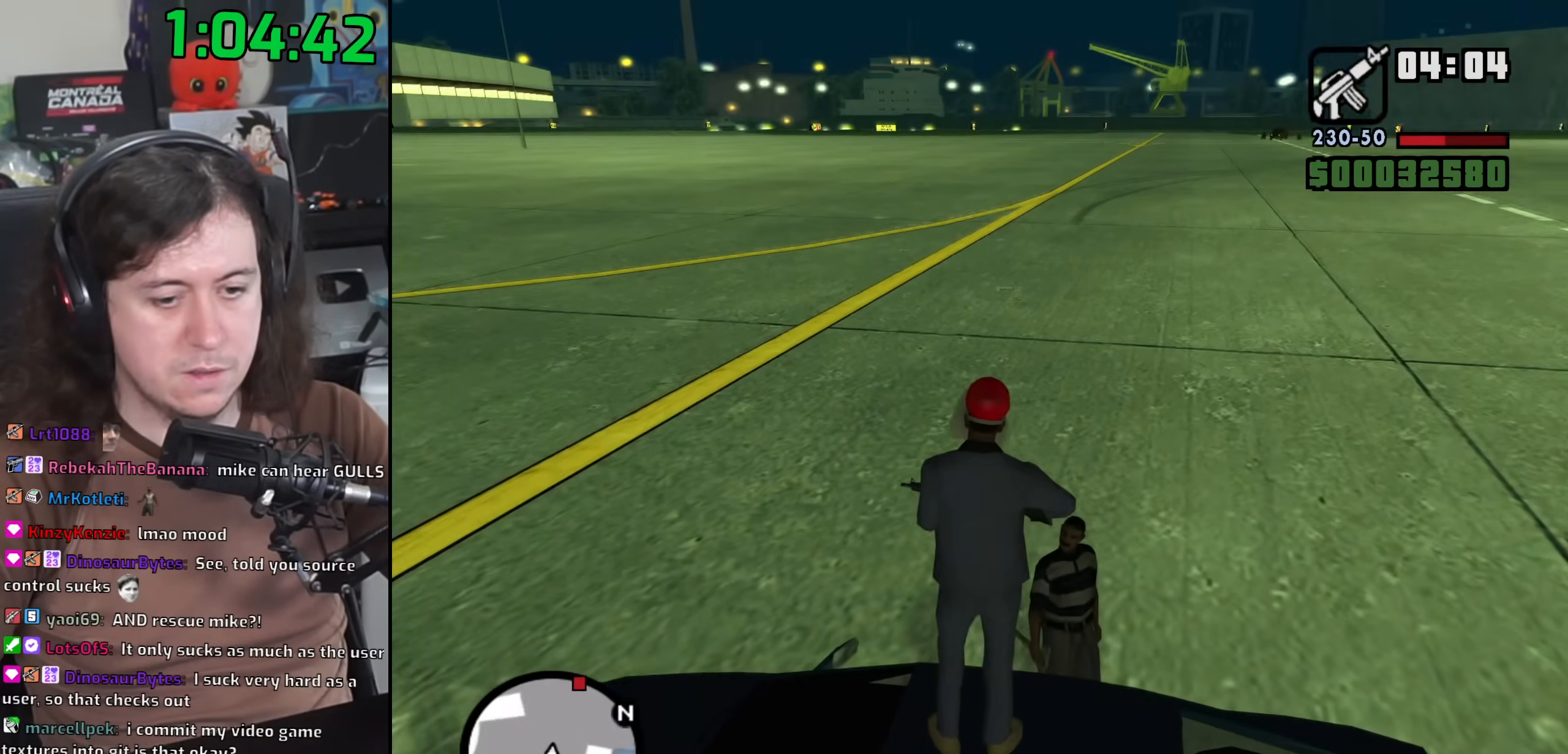
{"keys": [], "mouse": [], "events": []}
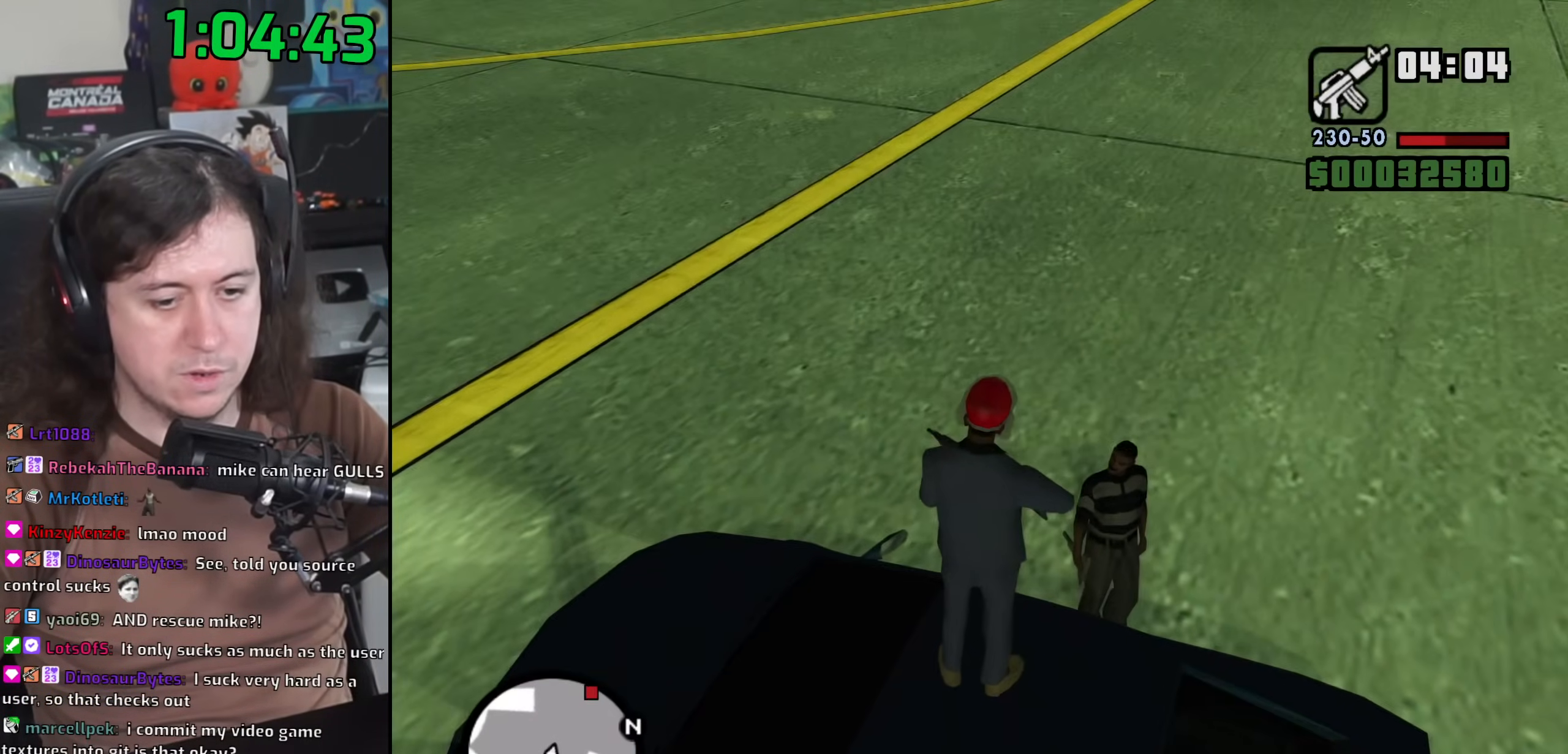
{"keys": [], "mouse": [], "events": []}
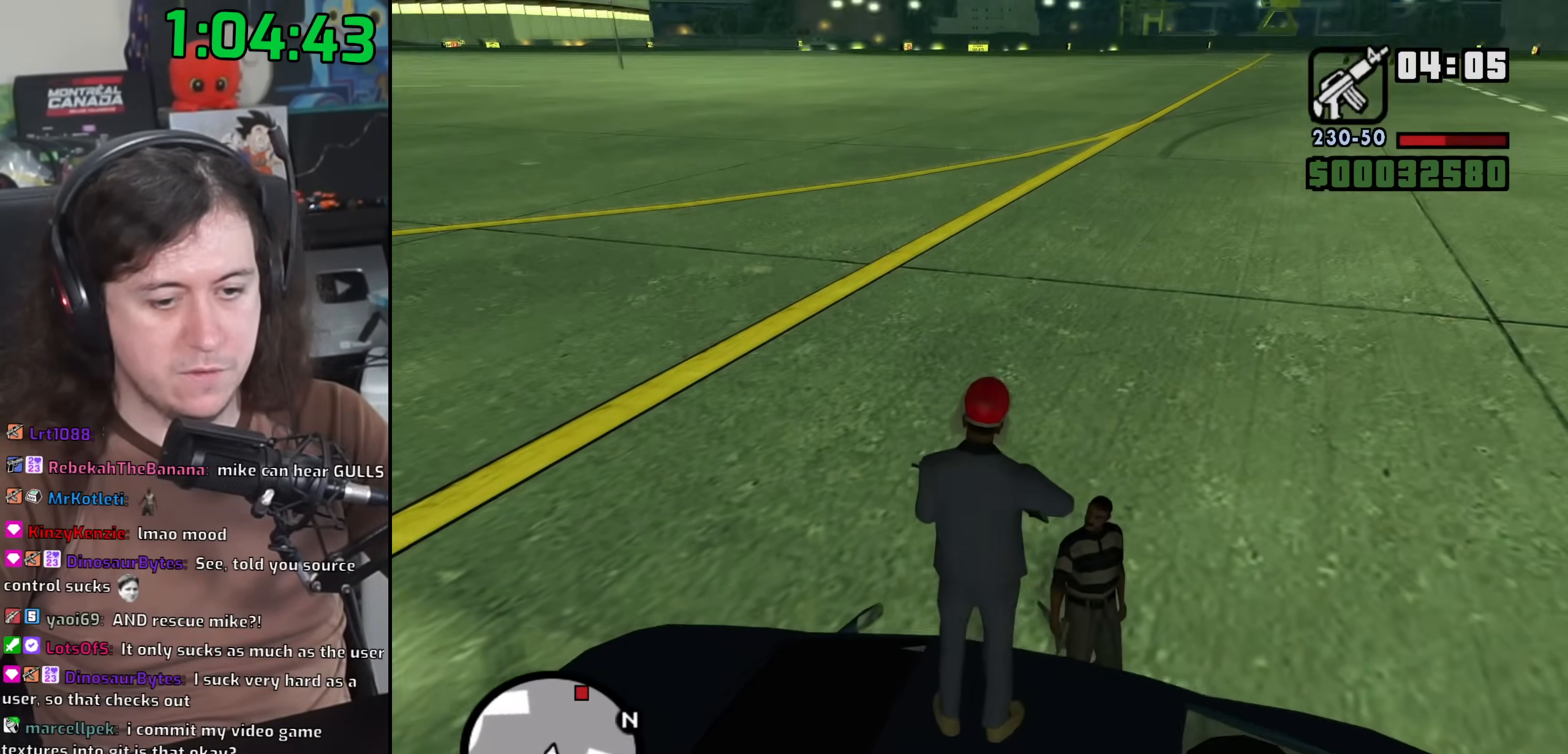
{"keys": [], "mouse": [], "events": []}
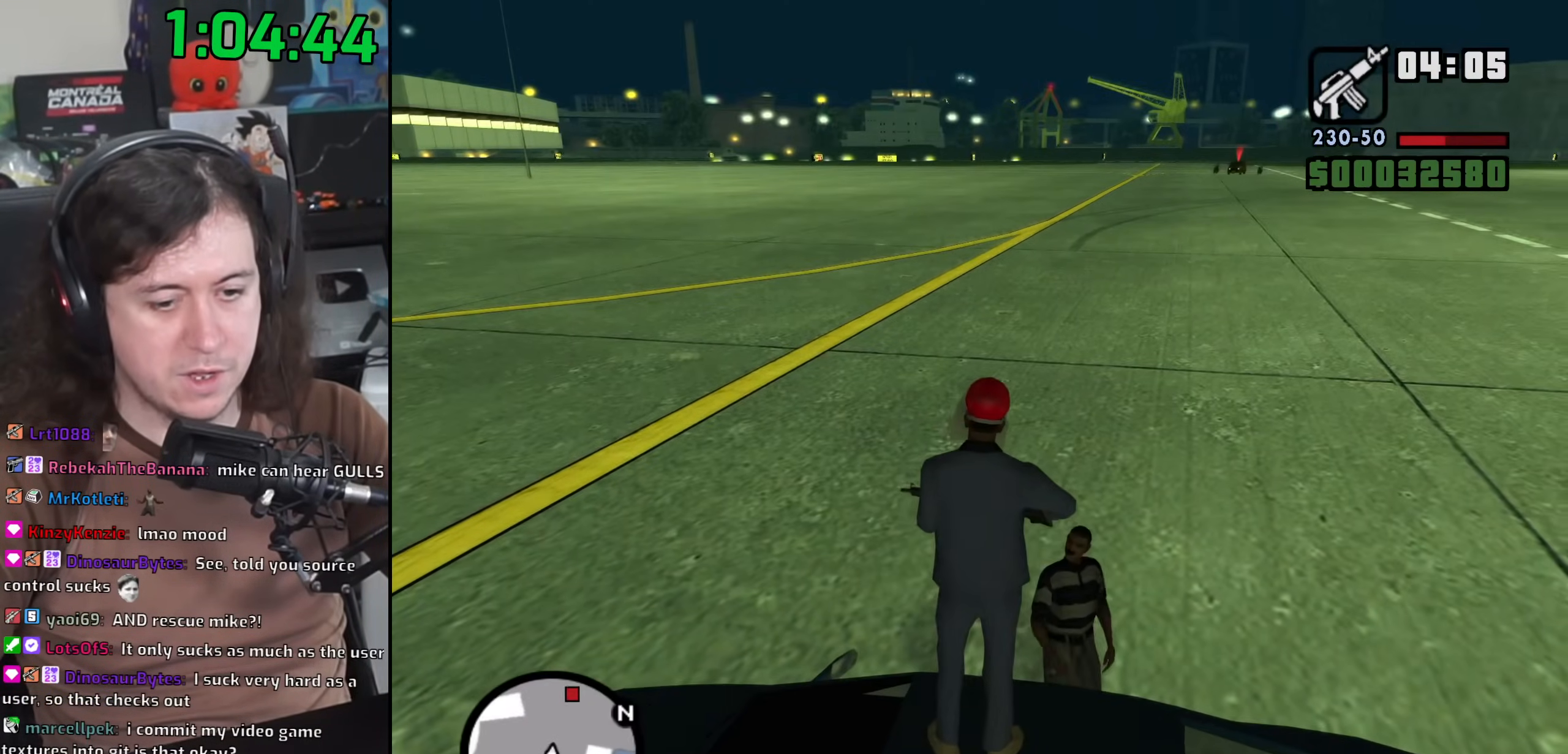
{"keys": [], "mouse": [], "events": []}
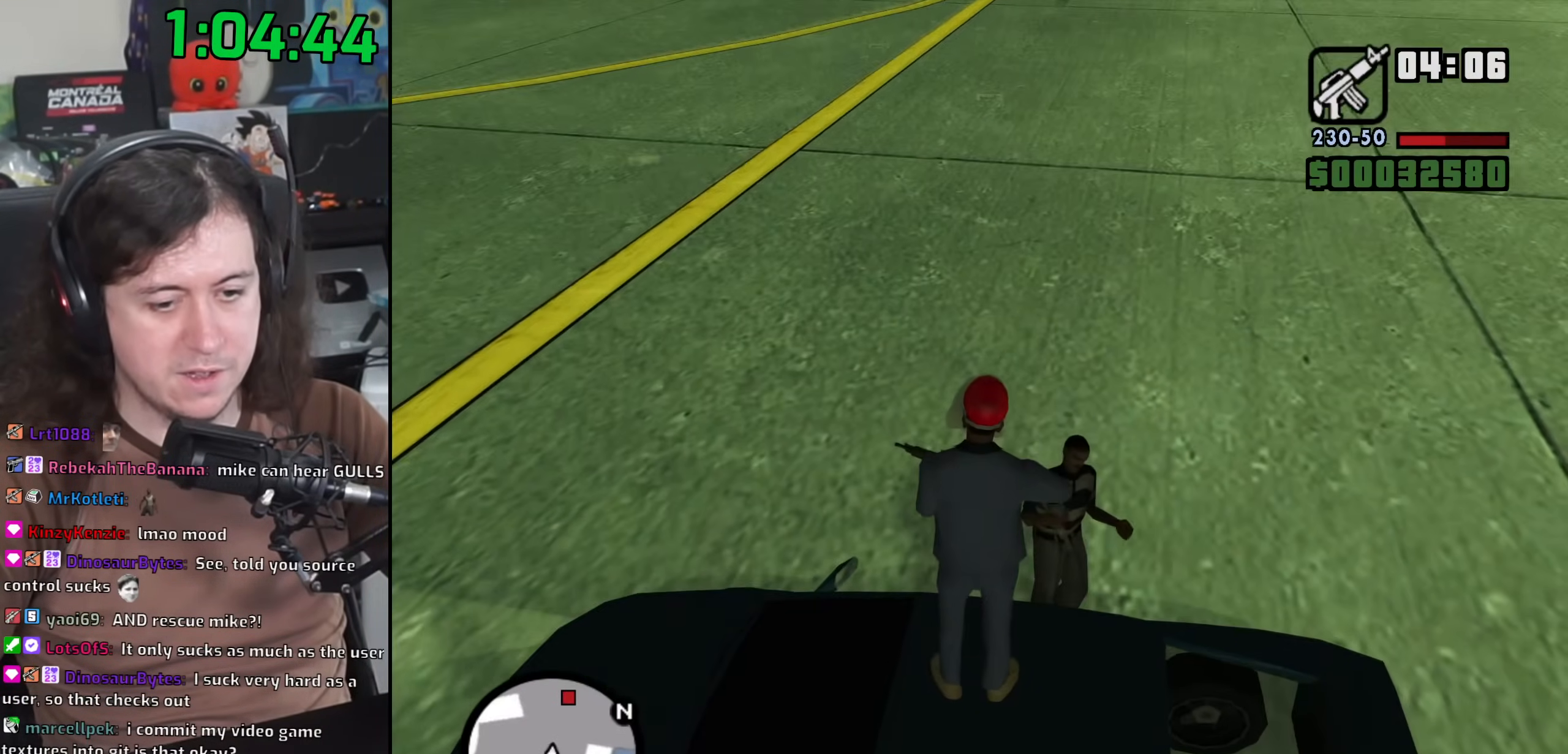
{"keys": [], "mouse": ["right"], "events": [[433, "mouse_right", "down"]]}
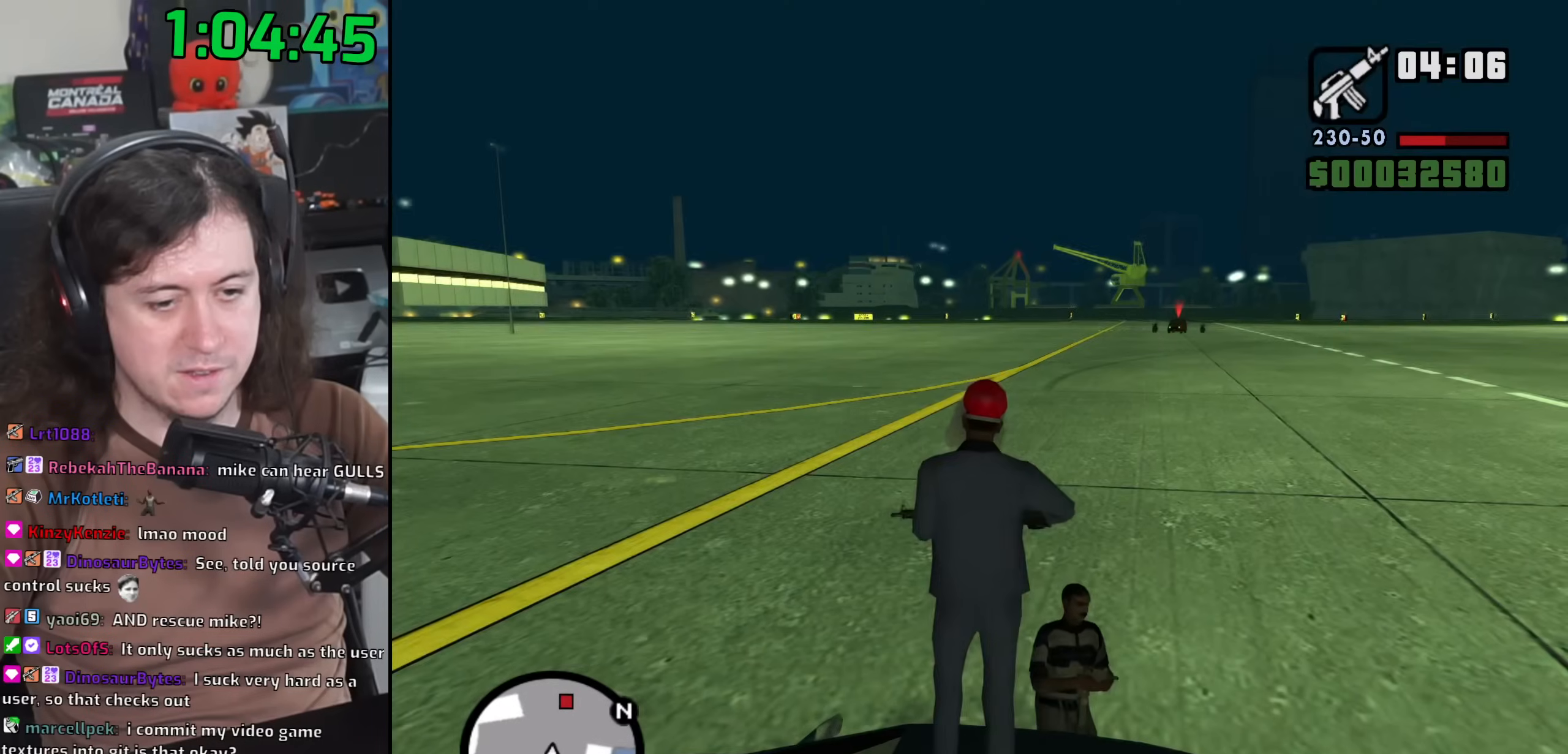
{"keys": [], "mouse": ["right"], "events": [[50, "c", "down"], [200, "c", "up"]]}
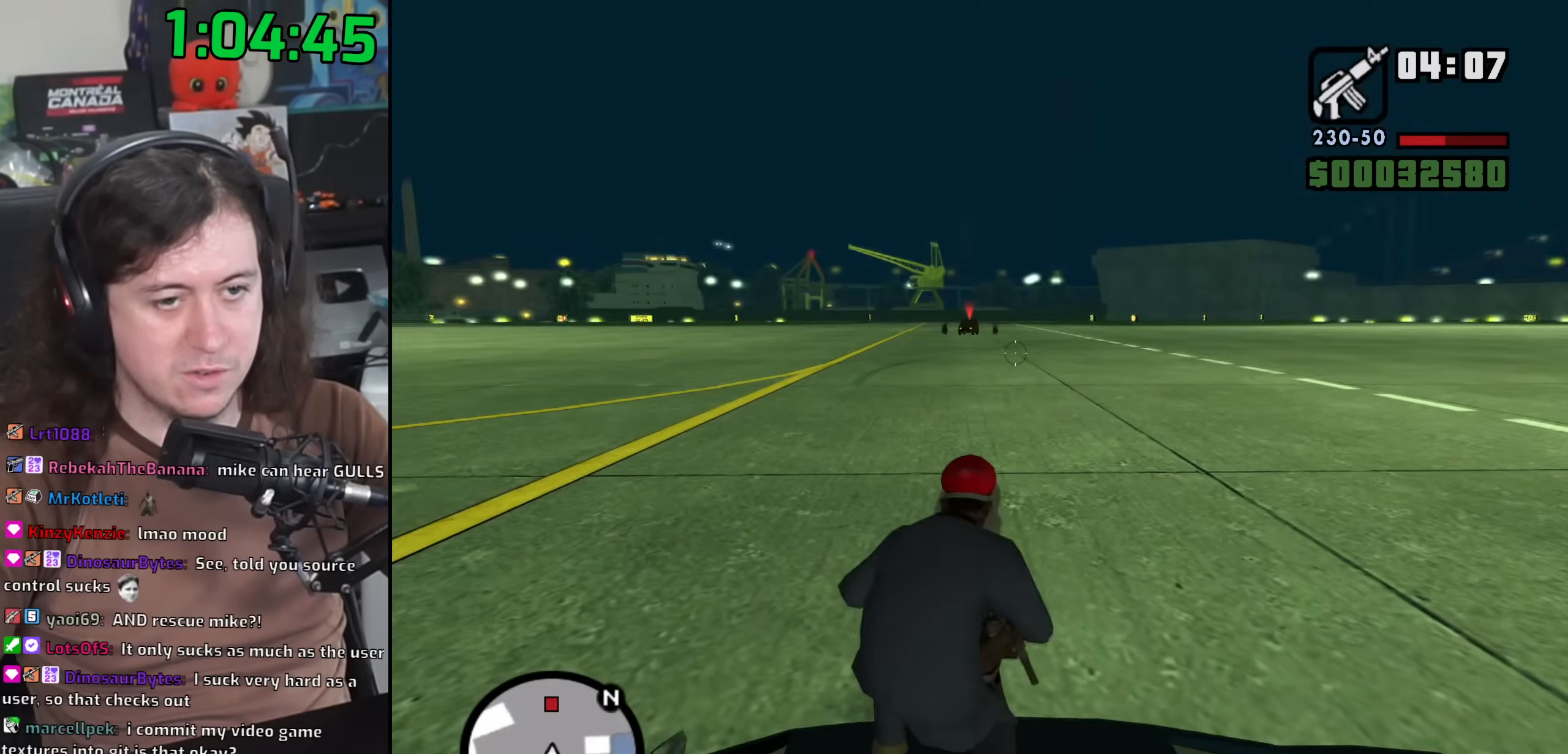
{"keys": [], "mouse": ["right"], "events": []}
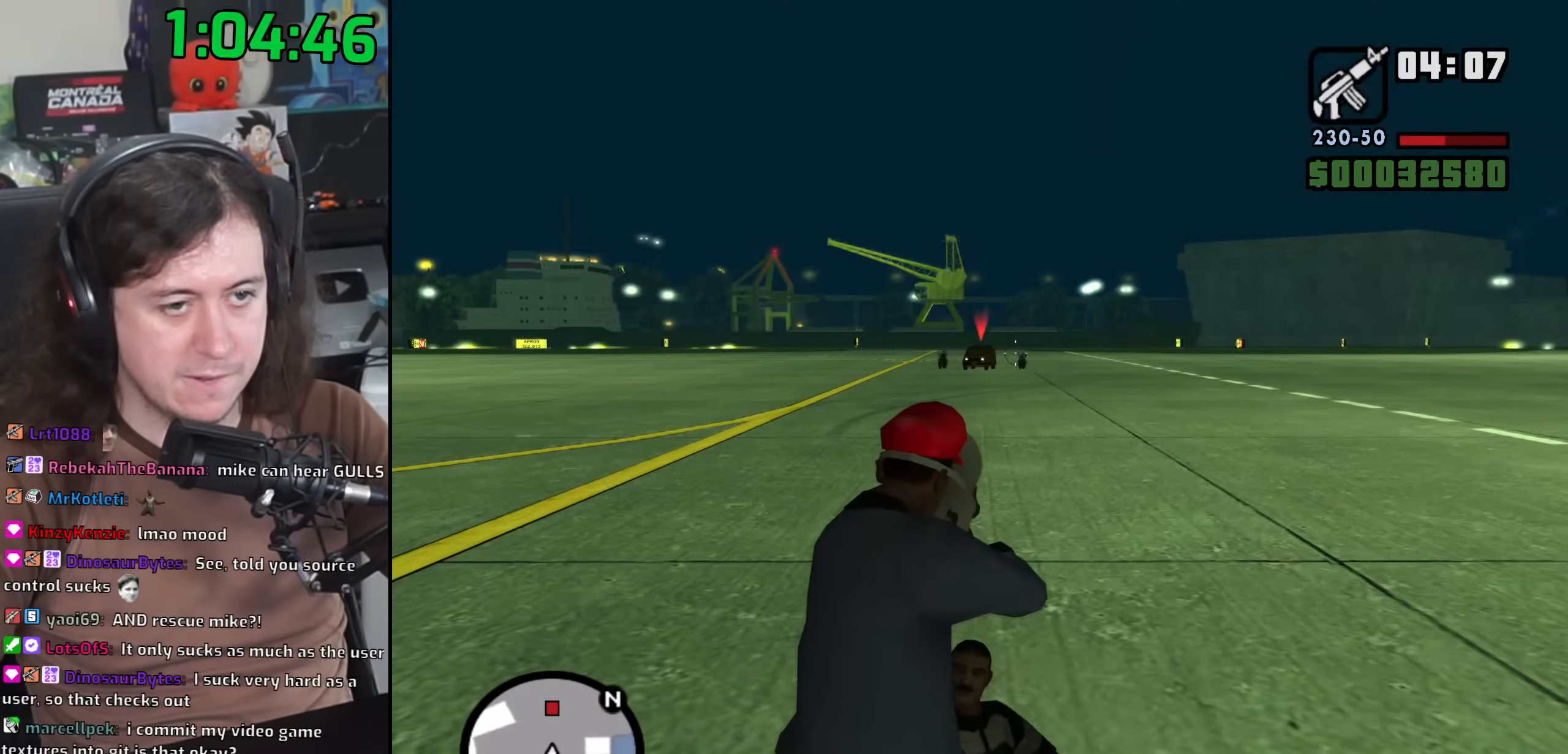
{"keys": [], "mouse": ["right"], "events": []}
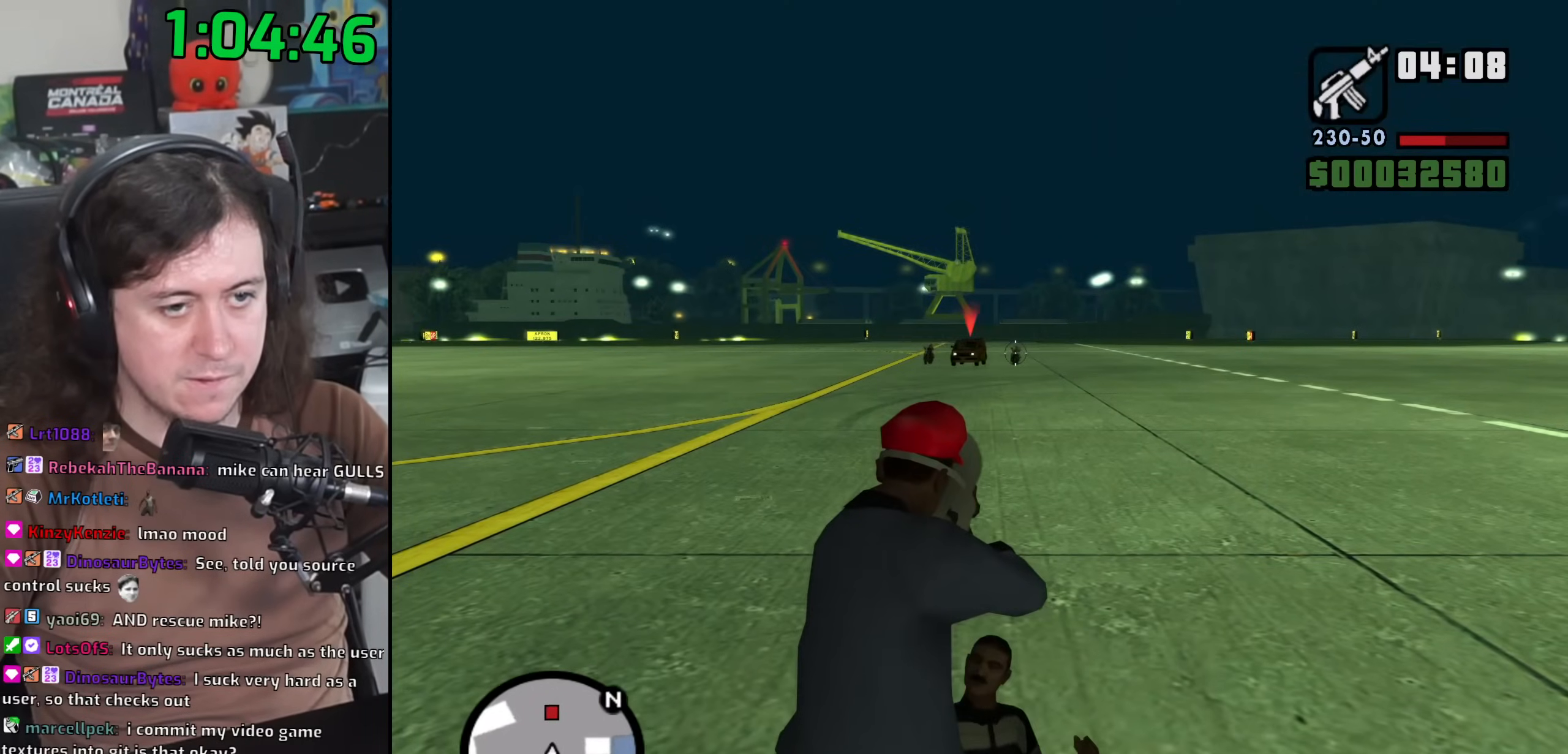
{"keys": [], "mouse": ["right"], "events": [[333, "mouse_left", "down"], [417, "mouse_left", "up"]]}
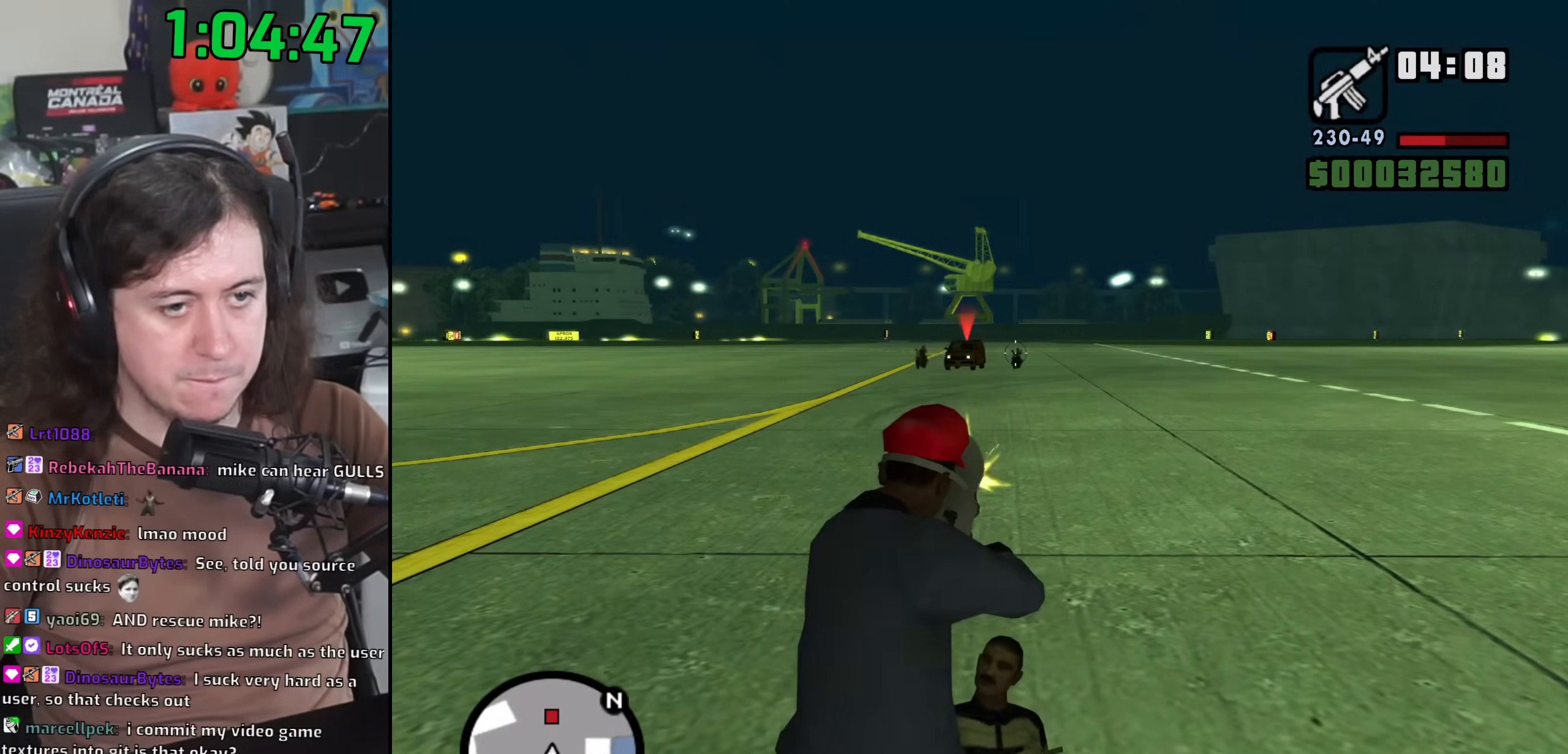
{"keys": [], "mouse": ["right"], "events": []}
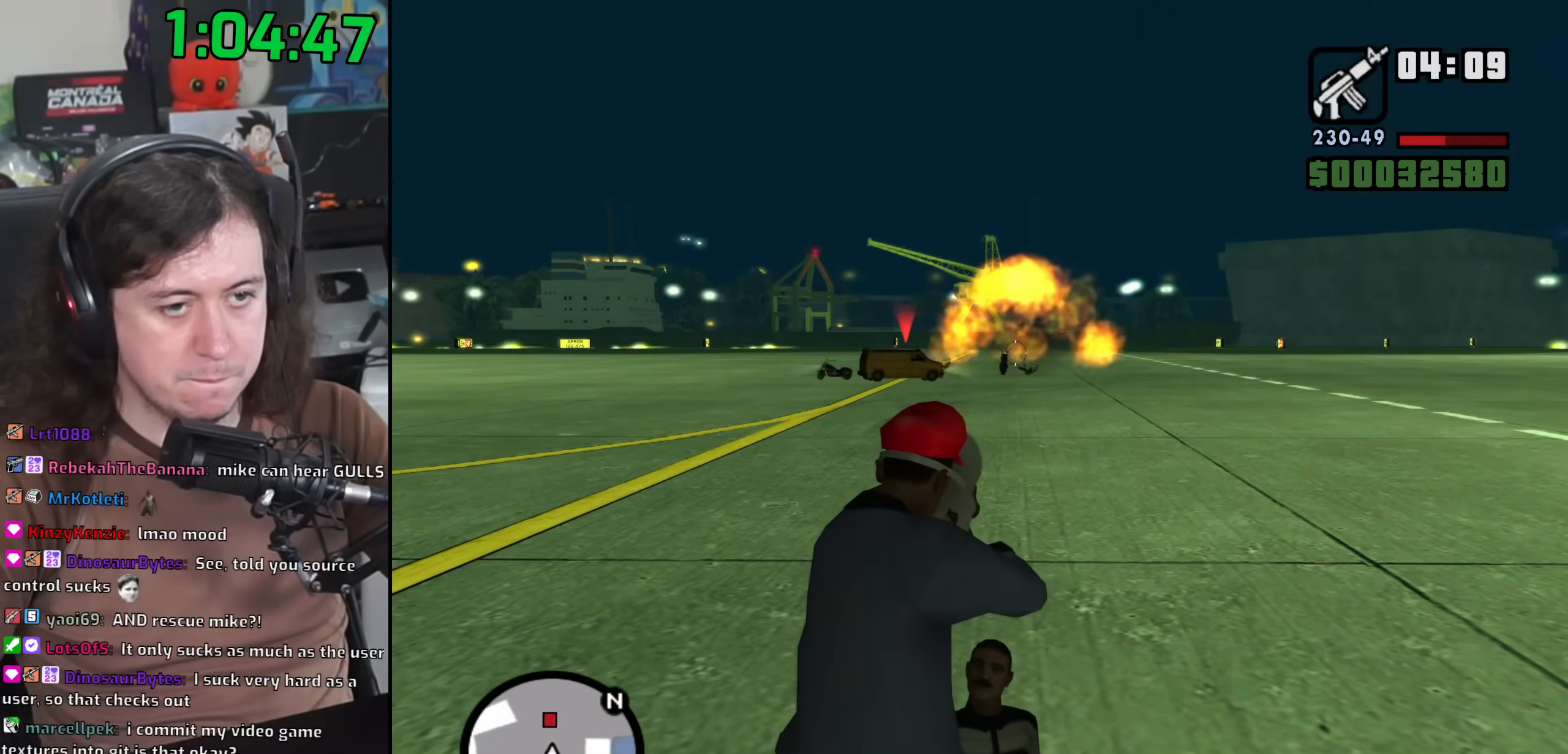
{"keys": [], "mouse": ["right"], "events": []}
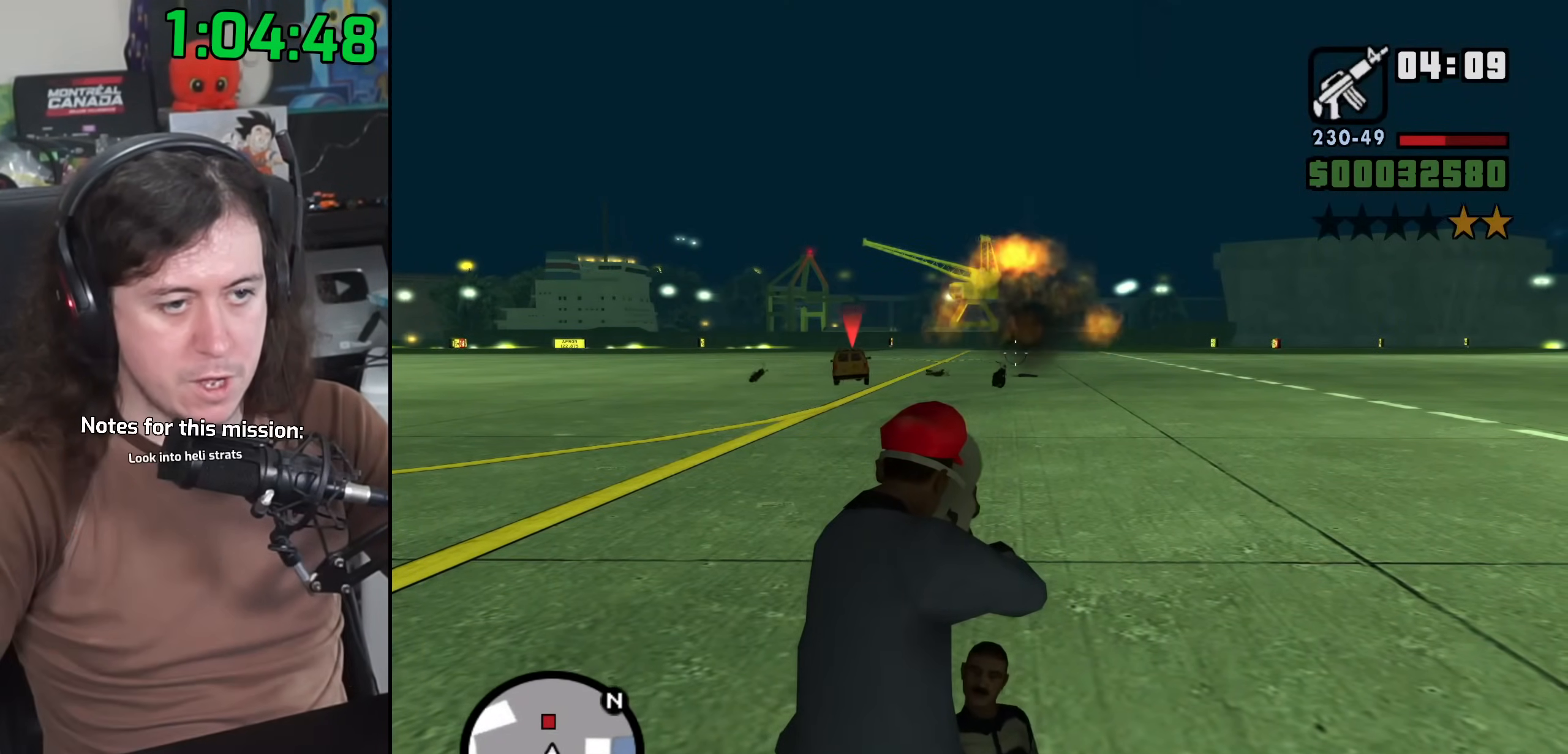
{"keys": [], "mouse": ["right"], "events": []}
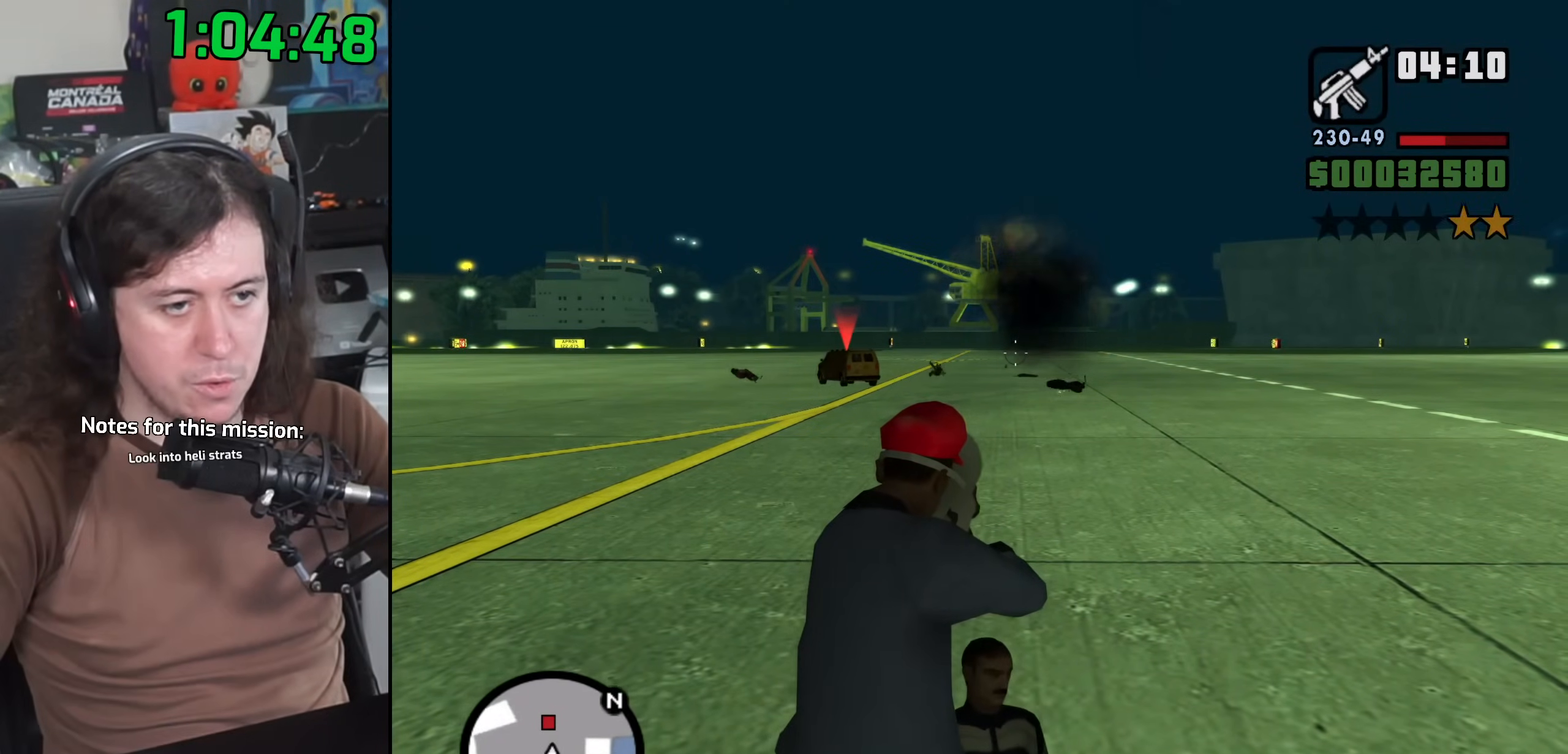
{"keys": [], "mouse": ["right"], "events": []}
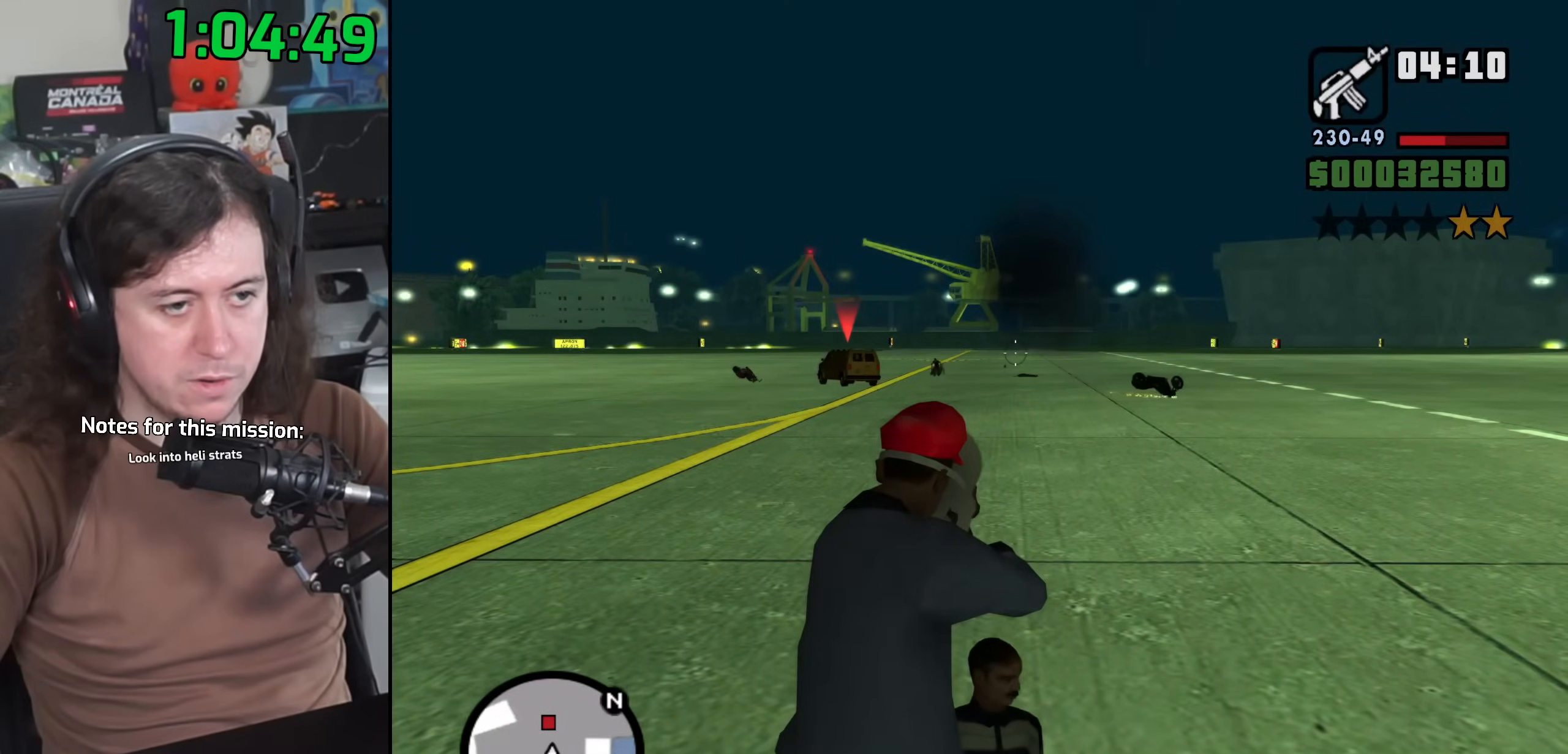
{"keys": ["a", "w"], "mouse": ["wheel"], "events": [[183, "c", "down"], [250, "mouse_right", "up"], [283, "c", "up"], [333, "a", "down"], [333, "w", "down"], [433, "mouse_wheel", "down"]]}
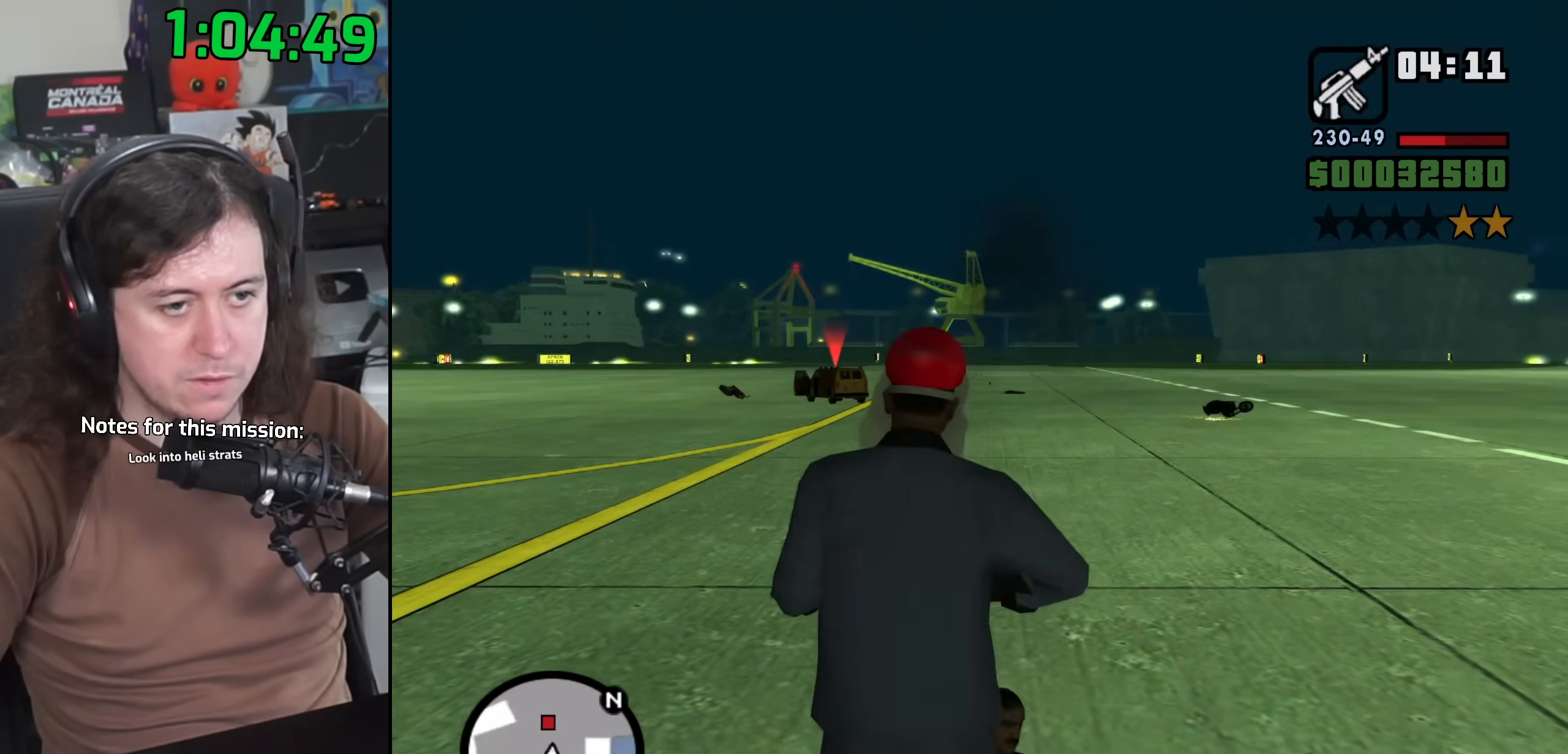
{"keys": ["a", "w"], "mouse": [], "events": [[50, "space", "down"], [83, "mouse_wheel", "up"], [167, "space", "up"], [300, "space", "down"], [383, "space", "up"]]}
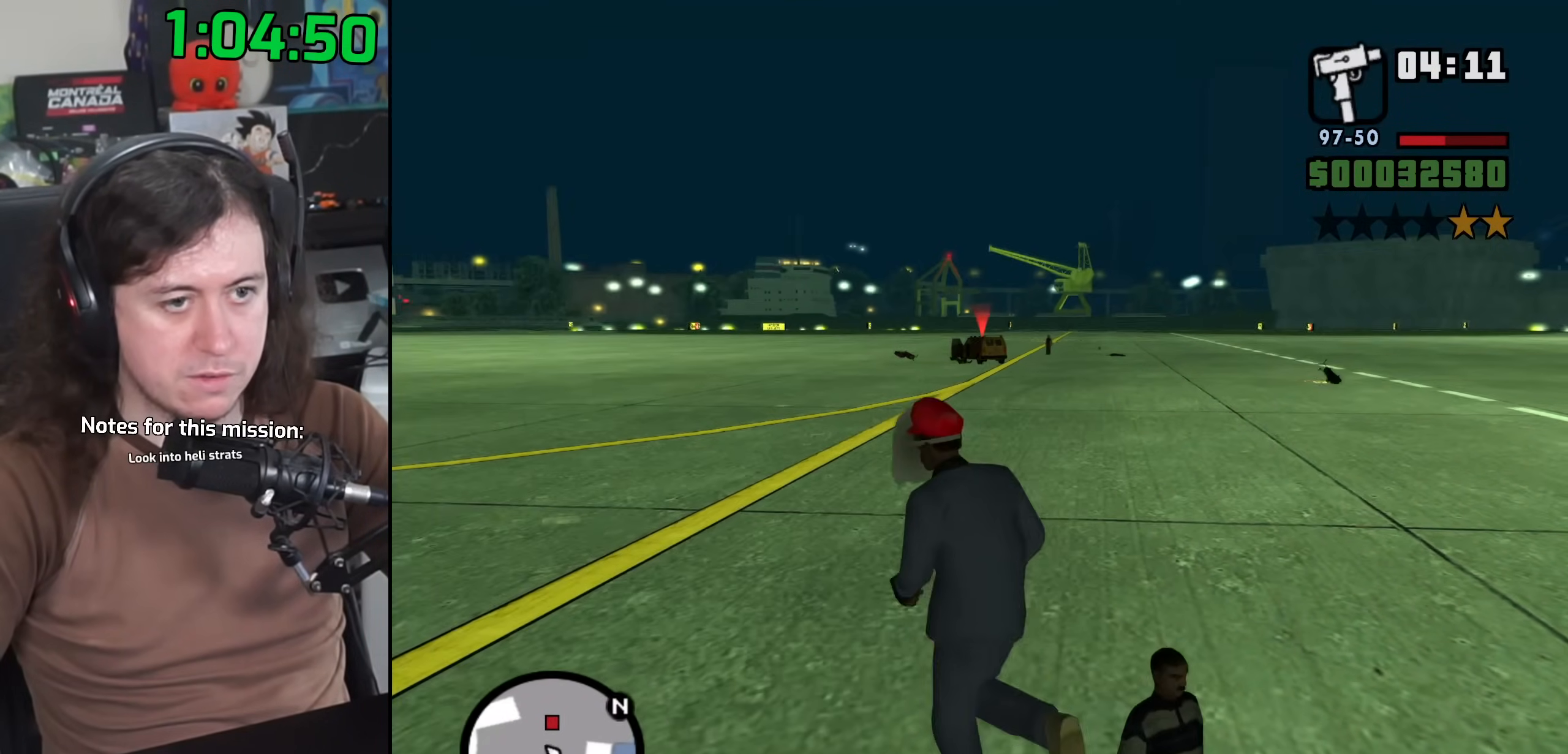
{"keys": ["space", "w"], "mouse": [], "events": [[17, "space", "down"], [100, "space", "up"], [133, "a", "up"], [233, "space", "down"], [317, "space", "up"], [450, "space", "down"]]}